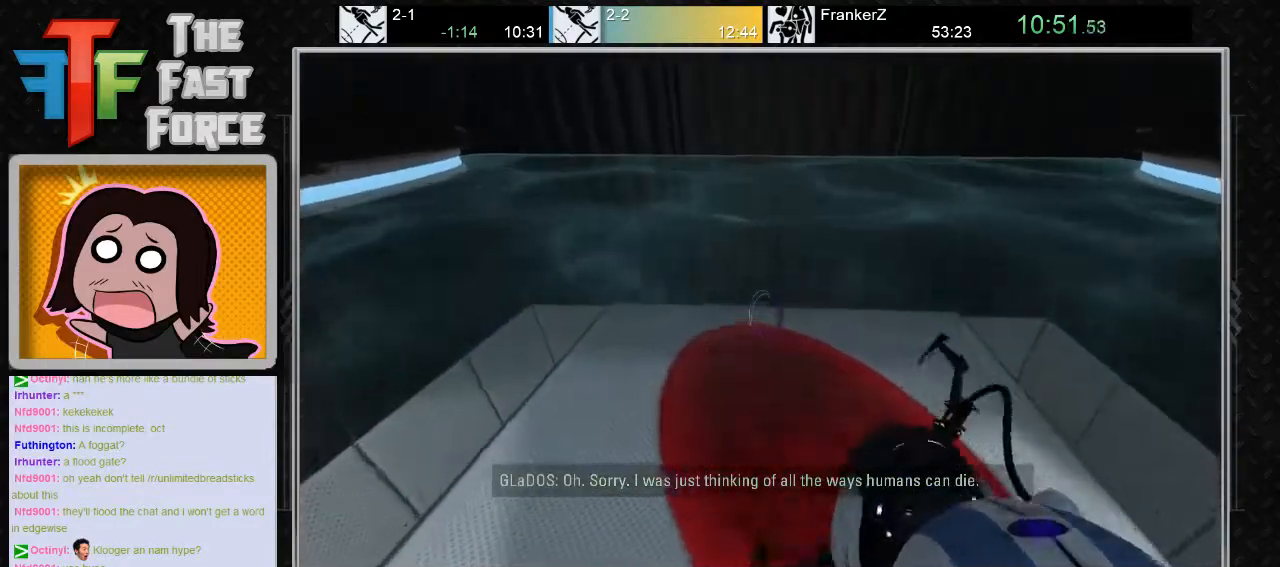
Gameplay with keyboard and mouse; each line is a JSON object with the keys and mouse buttons held at the frame after it. "events" lists presses ("down") and releases ("up") of "a", "c", "crouch", "d", "e", "f", "g", "jump", "q", "r", "s", "tab", "w", "x", "z", "mouse_left", "mouse_middle", "mouse_right", "mouse_wheel_up" and "mouse_wheel_down" between this image and that frame as [ms after this image, input, new state], when the widget could be followed in between. "mouse_left", "mouse_middle", "mouse_right", "mouse_wheel_up", "mouse_wheel_down" = the "left", "middle", "right", "wheel_up", "wheel_down" buttons of the "mouse" list. No other keys are recorded. Key names are as the overlay labels them; some are game actions (e.g. jump) rather than physical keys. Not read: mouse_move.
{"keys": [], "mouse": [], "events": [[33, "w", "down"], [100, "w", "up"]]}
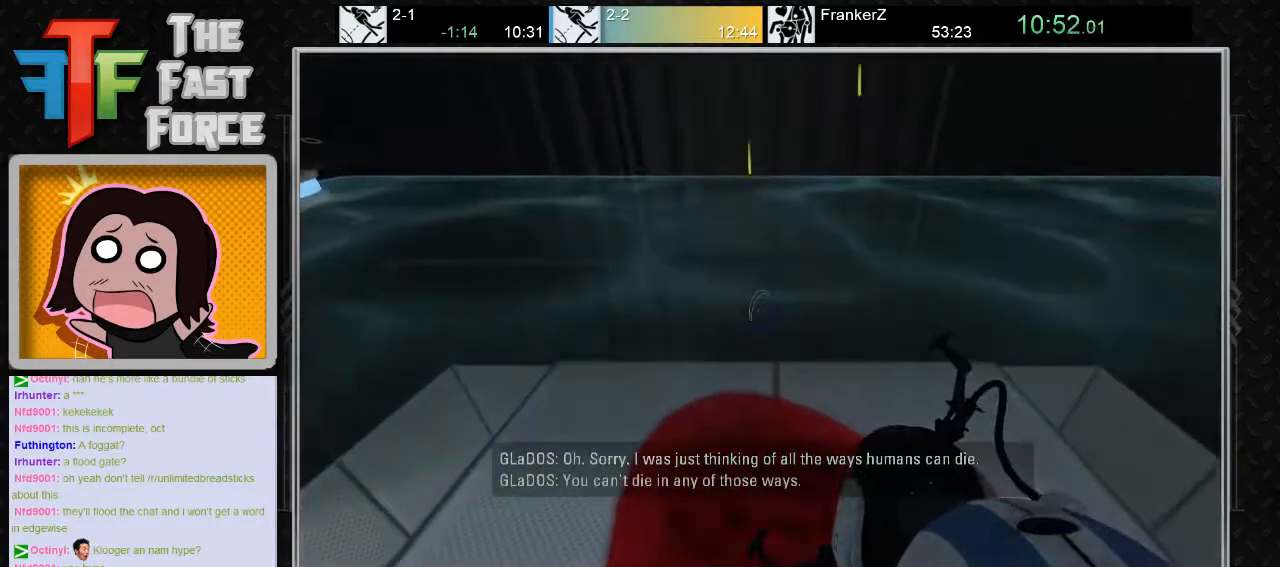
{"keys": [], "mouse": [], "events": [[200, "d", "down"], [317, "d", "up"]]}
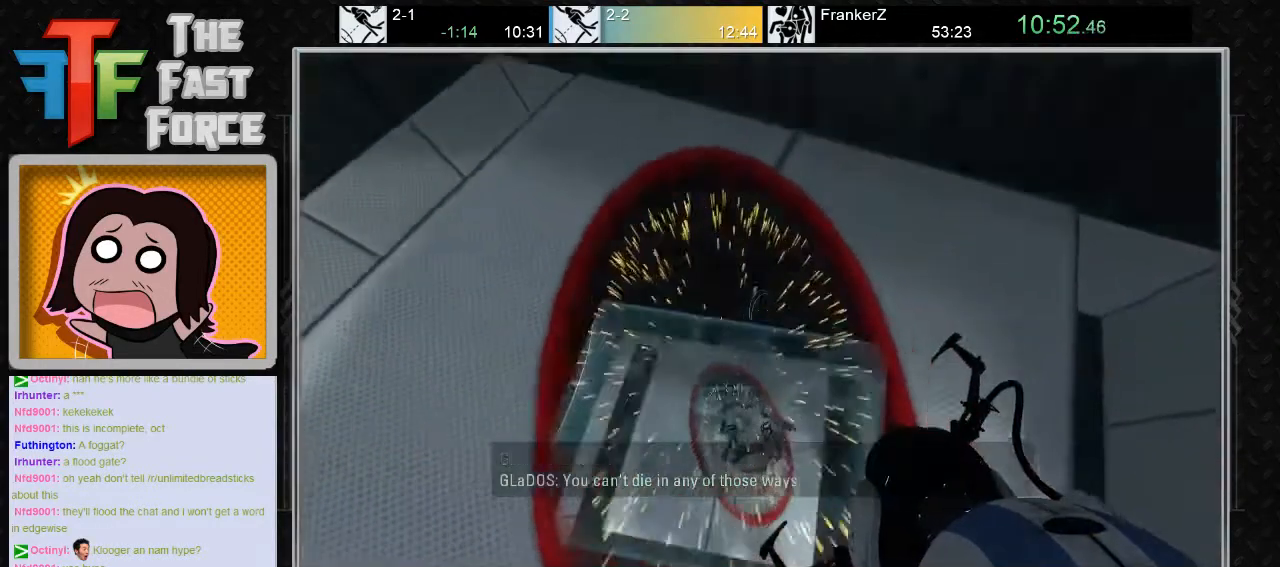
{"keys": [], "mouse": [], "events": [[133, "w", "down"], [233, "w", "up"]]}
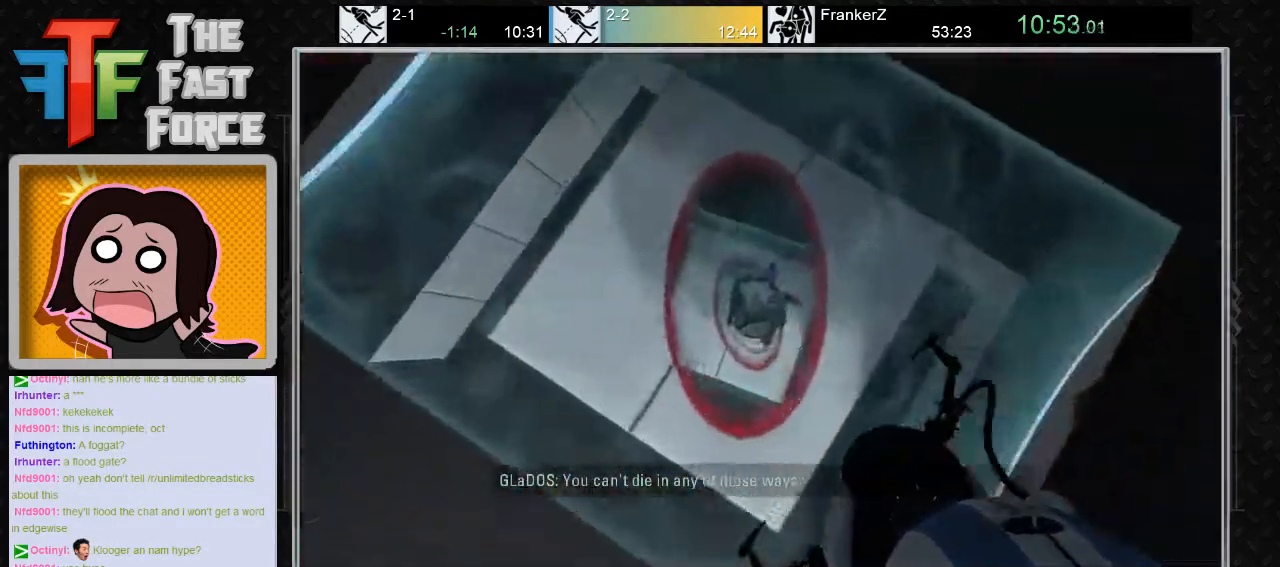
{"keys": [], "mouse": [], "events": []}
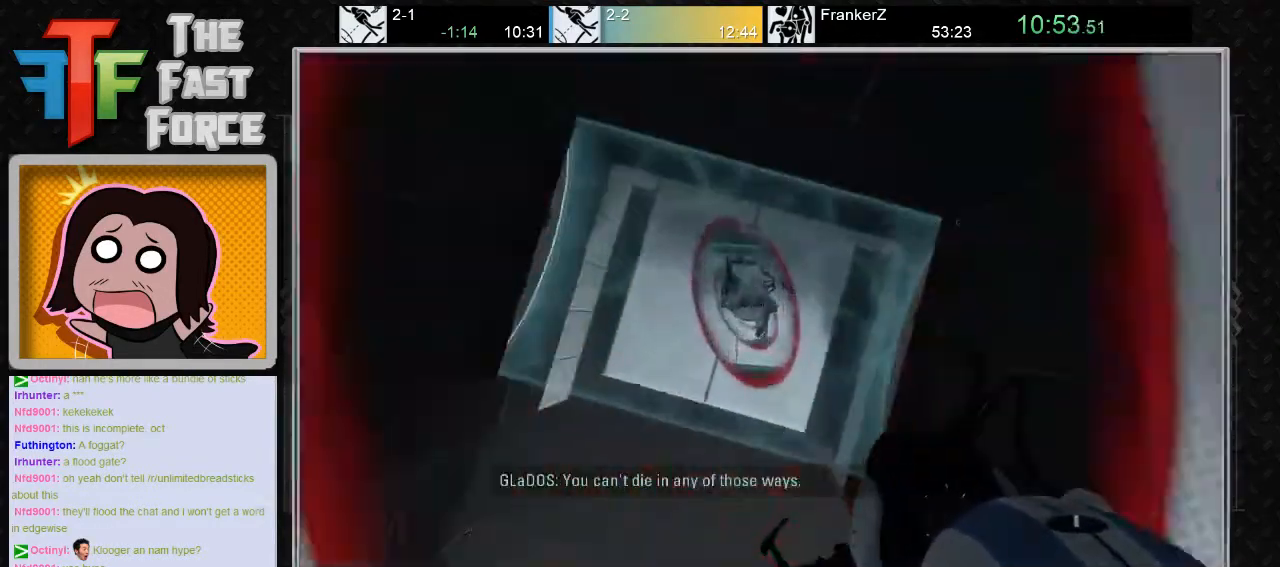
{"keys": [], "mouse": [], "events": []}
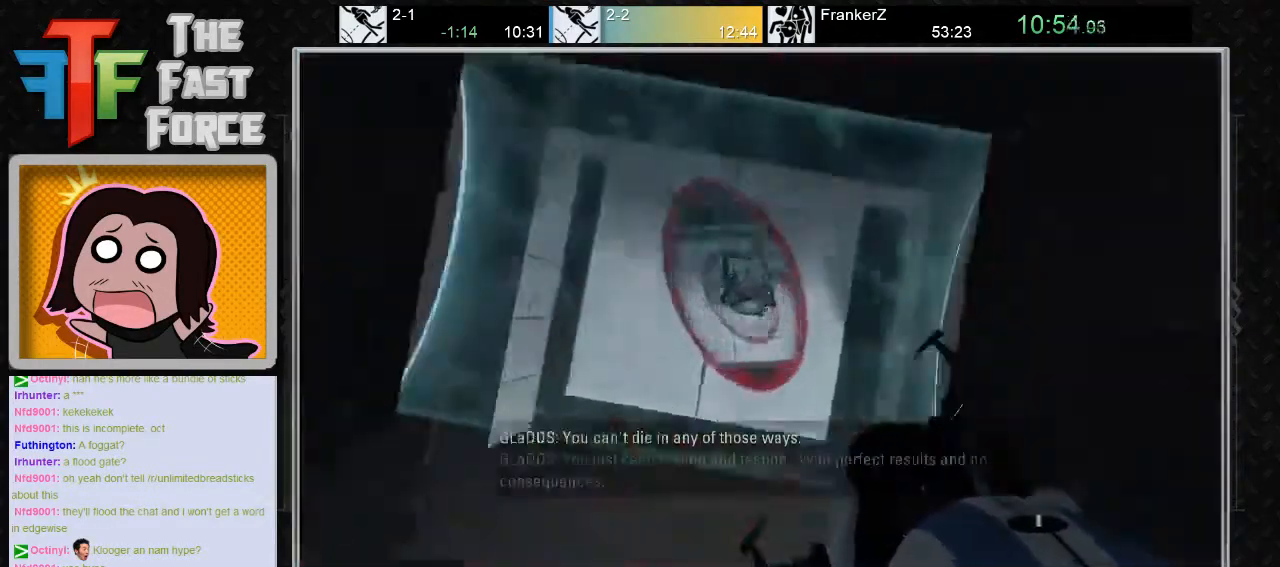
{"keys": [], "mouse": [], "events": []}
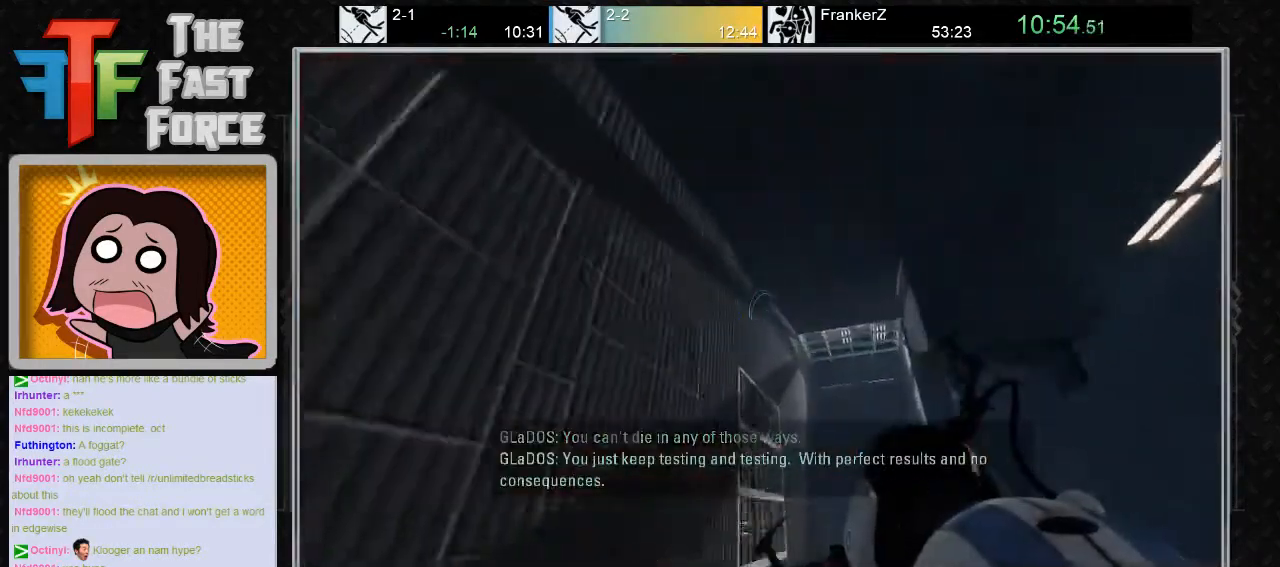
{"keys": [], "mouse": [], "events": []}
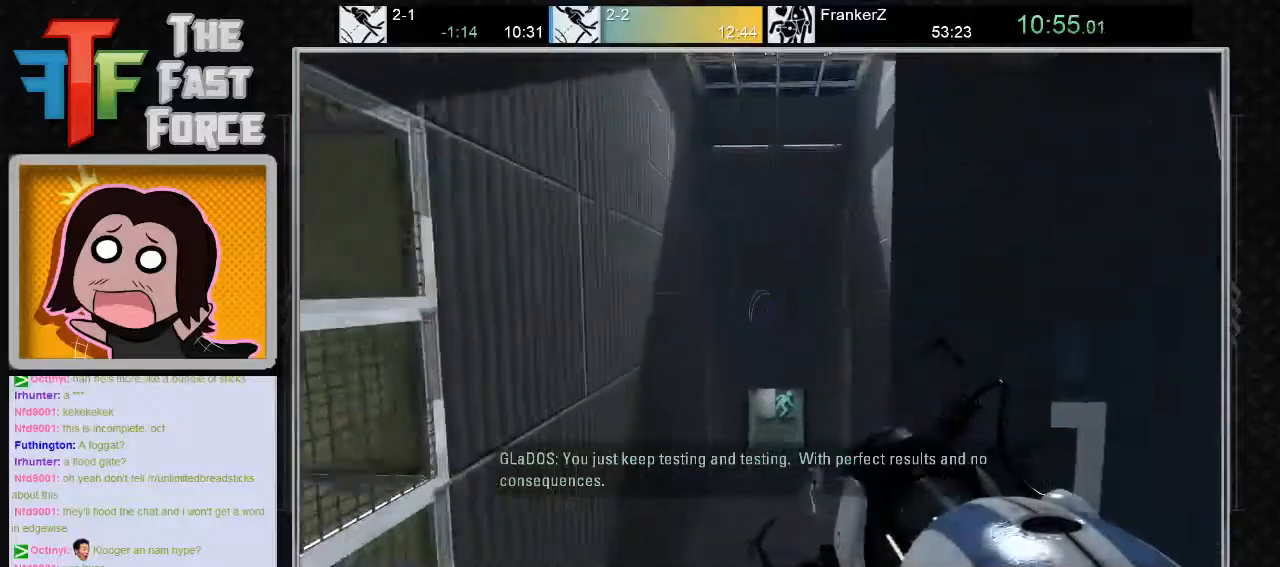
{"keys": [], "mouse": [], "events": [[33, "d", "down"], [317, "d", "up"], [350, "a", "down"], [500, "a", "up"]]}
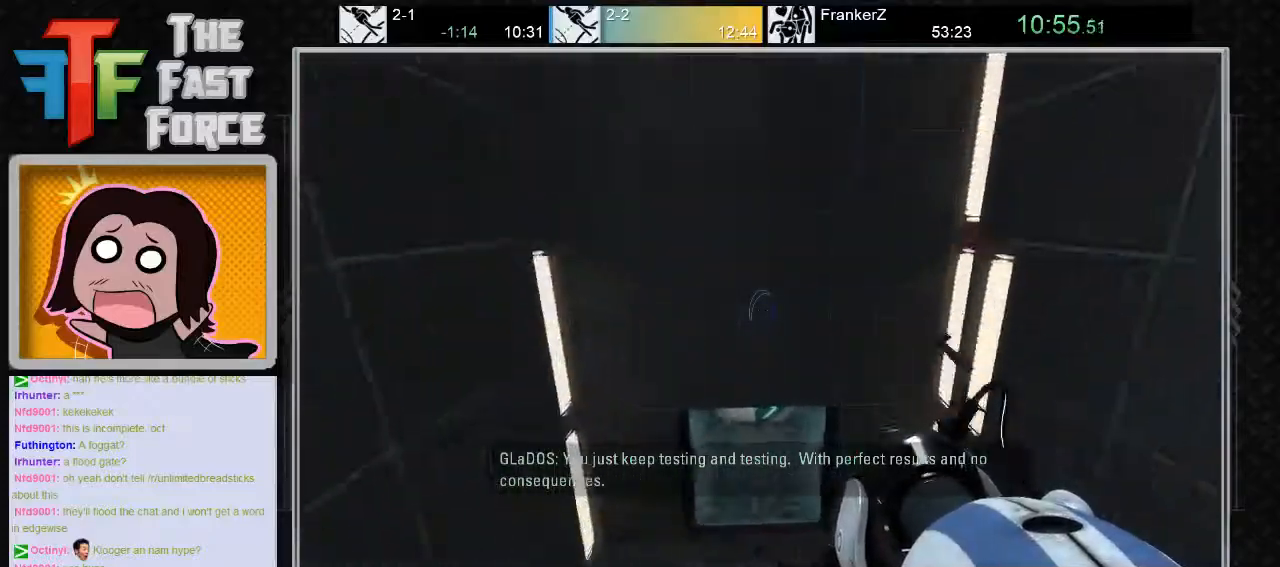
{"keys": ["w"], "mouse": [], "events": [[217, "w", "down"]]}
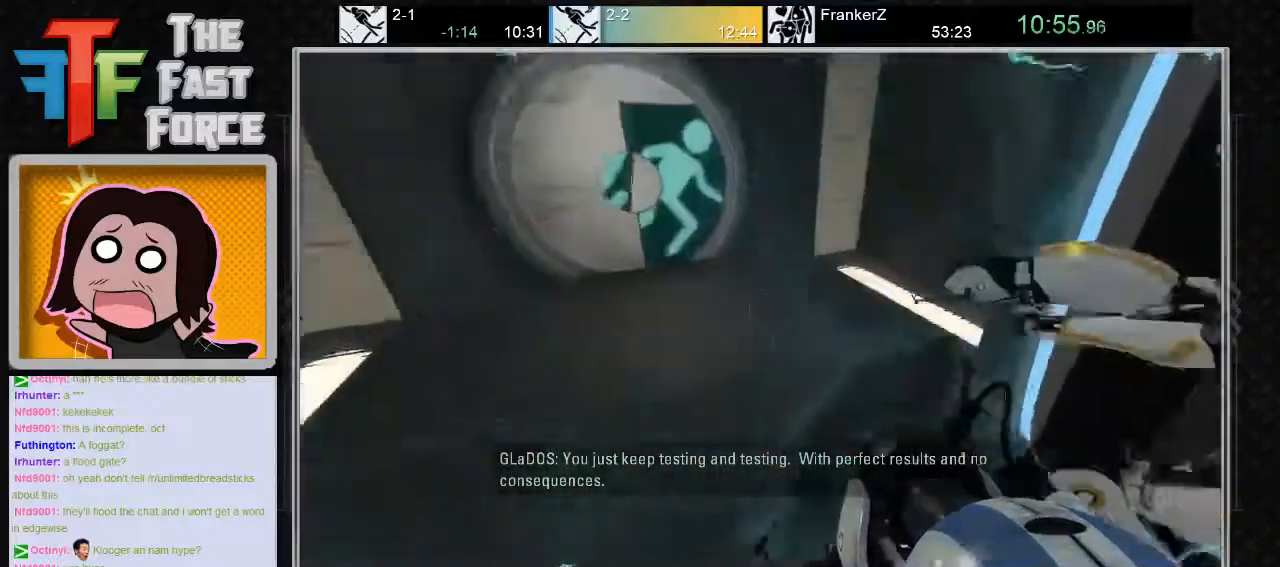
{"keys": ["a"], "mouse": [], "events": [[167, "a", "down"], [267, "mouse_wheel_down", "down"], [400, "w", "up"], [483, "mouse_wheel_down", "up"]]}
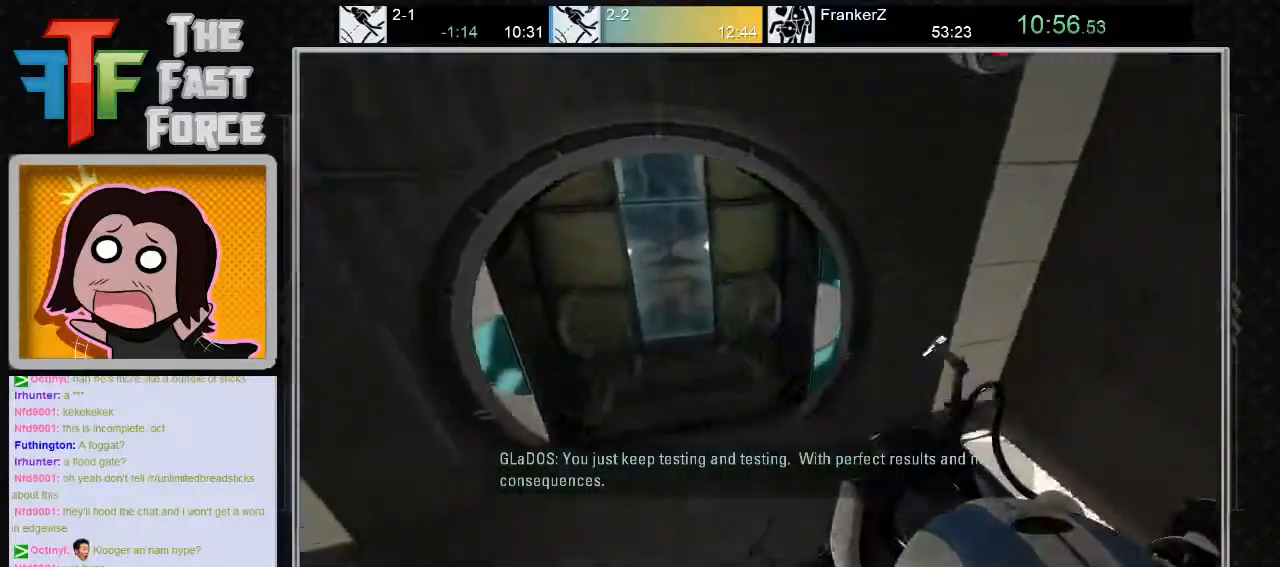
{"keys": ["w"], "mouse": [], "events": [[150, "a", "up"], [350, "w", "down"]]}
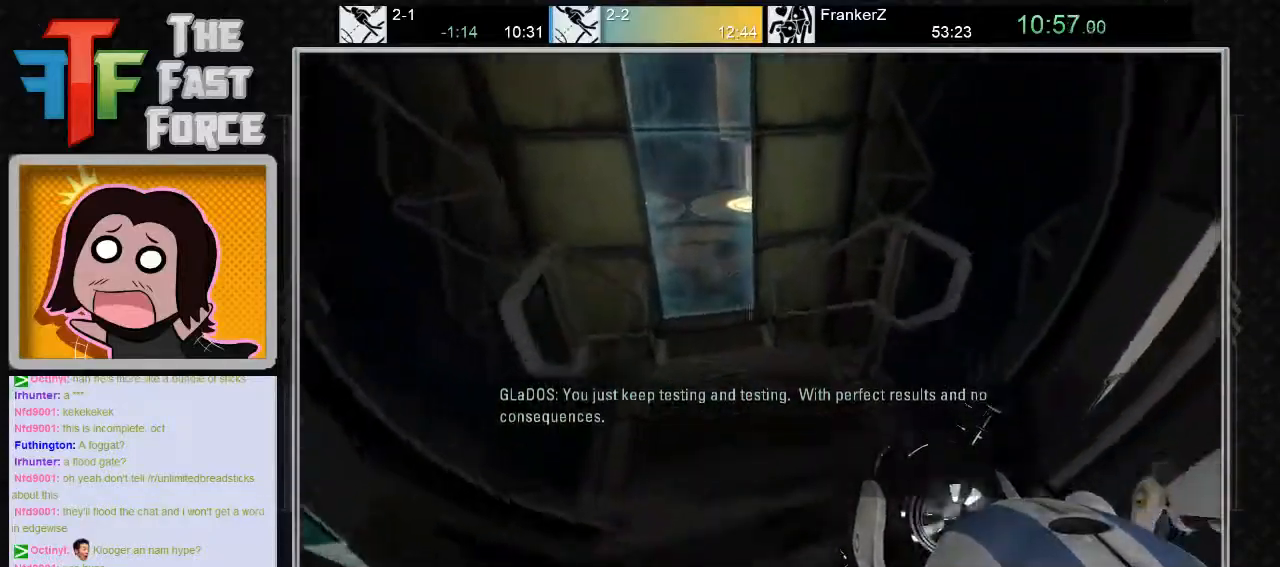
{"keys": ["a", "w"], "mouse": [], "events": [[283, "a", "down"]]}
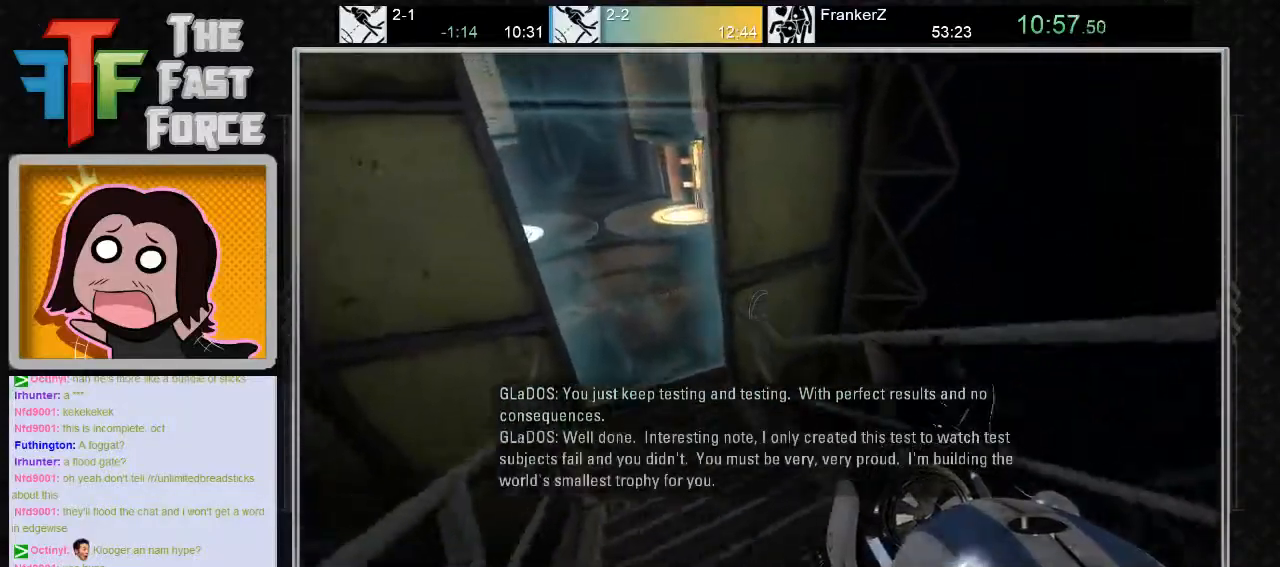
{"keys": ["d"], "mouse": [], "events": [[33, "mouse_wheel_down", "down"], [67, "w", "up"], [133, "mouse_wheel_down", "up"], [233, "a", "up"], [300, "d", "down"]]}
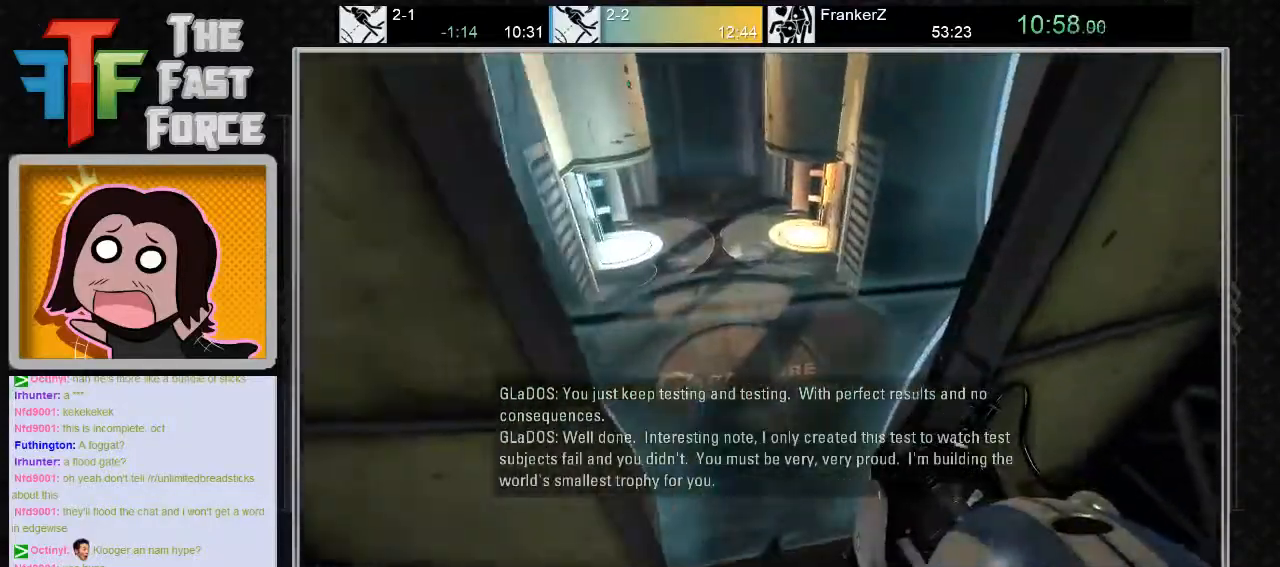
{"keys": ["a"], "mouse": [], "events": [[50, "d", "up"], [133, "a", "down"], [433, "mouse_wheel_down", "down"], [483, "mouse_wheel_down", "up"]]}
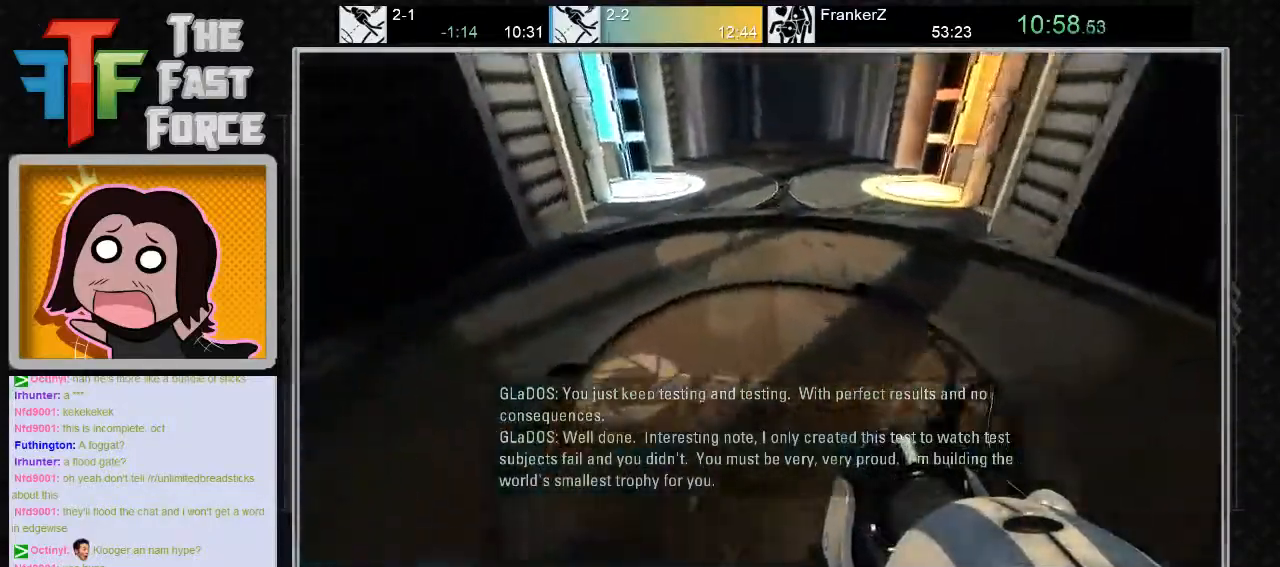
{"keys": ["d"], "mouse": [], "events": [[17, "mouse_wheel_down", "down"], [150, "a", "up"], [200, "d", "down"], [200, "mouse_wheel_down", "up"]]}
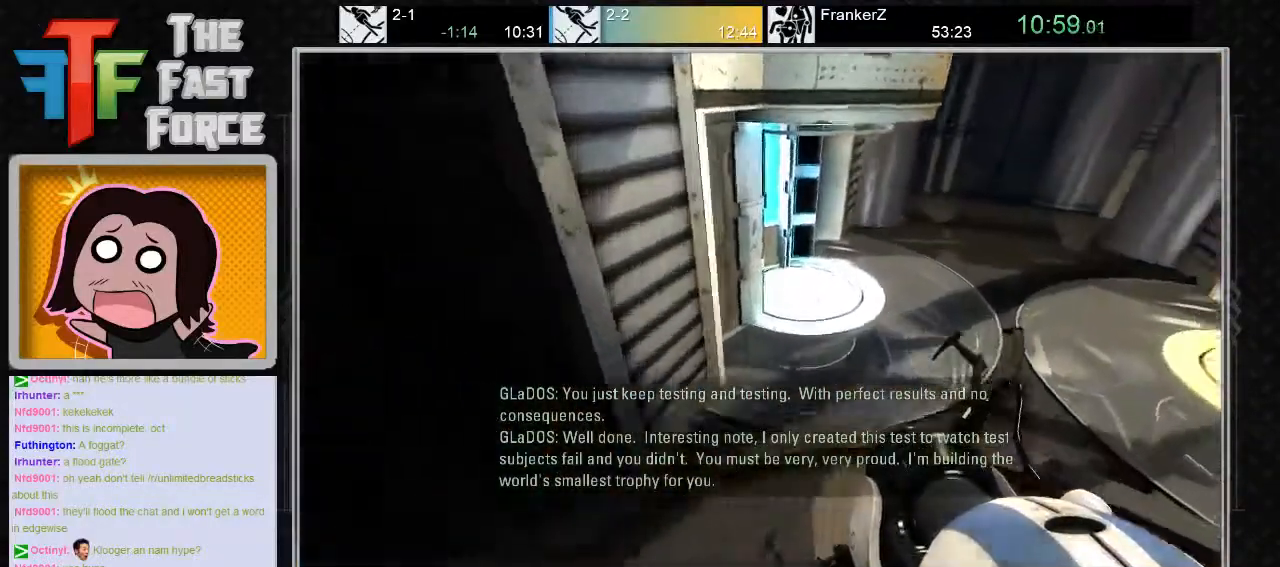
{"keys": ["w"], "mouse": [], "events": [[83, "d", "up"], [83, "w", "down"]]}
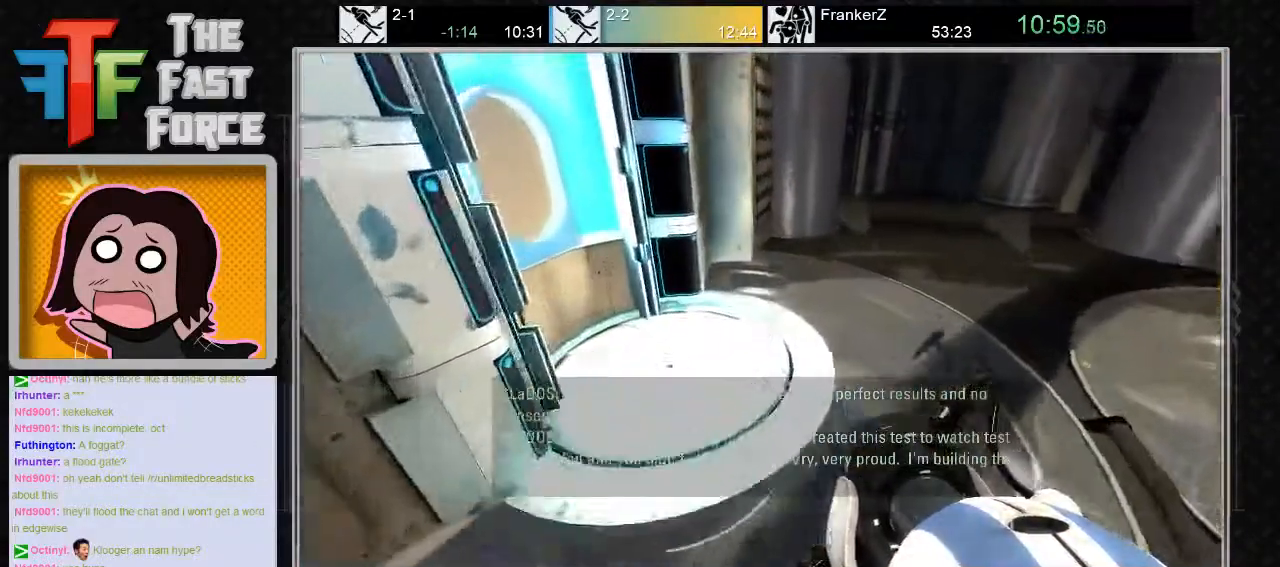
{"keys": ["s"], "mouse": [], "events": [[83, "a", "down"], [217, "w", "up"], [433, "s", "down"], [500, "a", "up"]]}
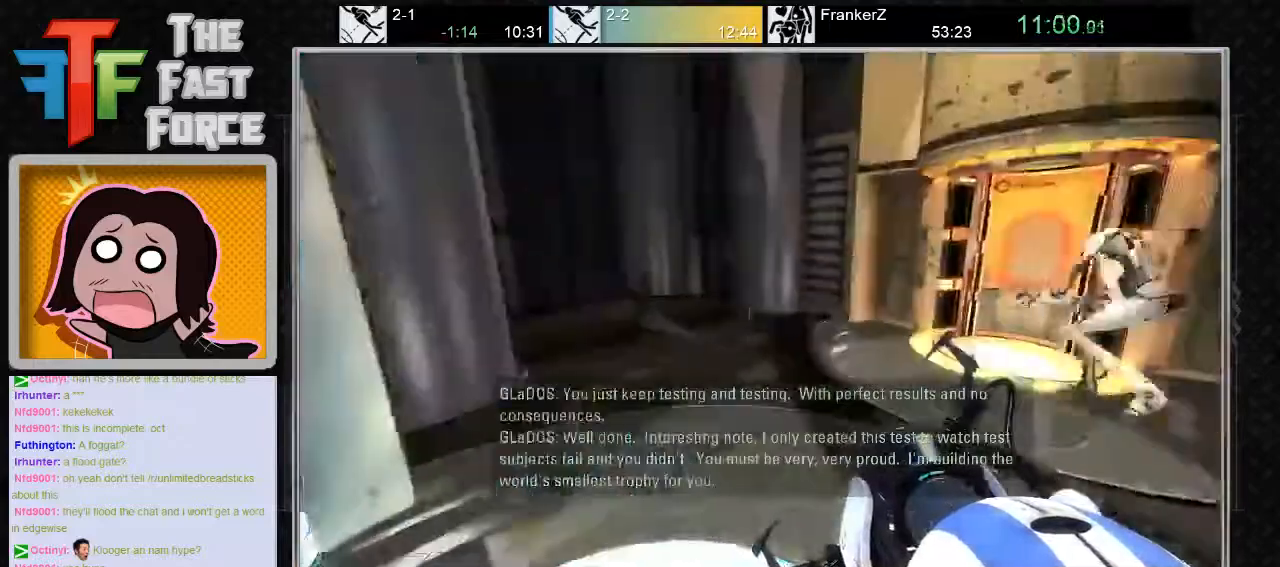
{"keys": [], "mouse": [], "events": [[150, "s", "up"]]}